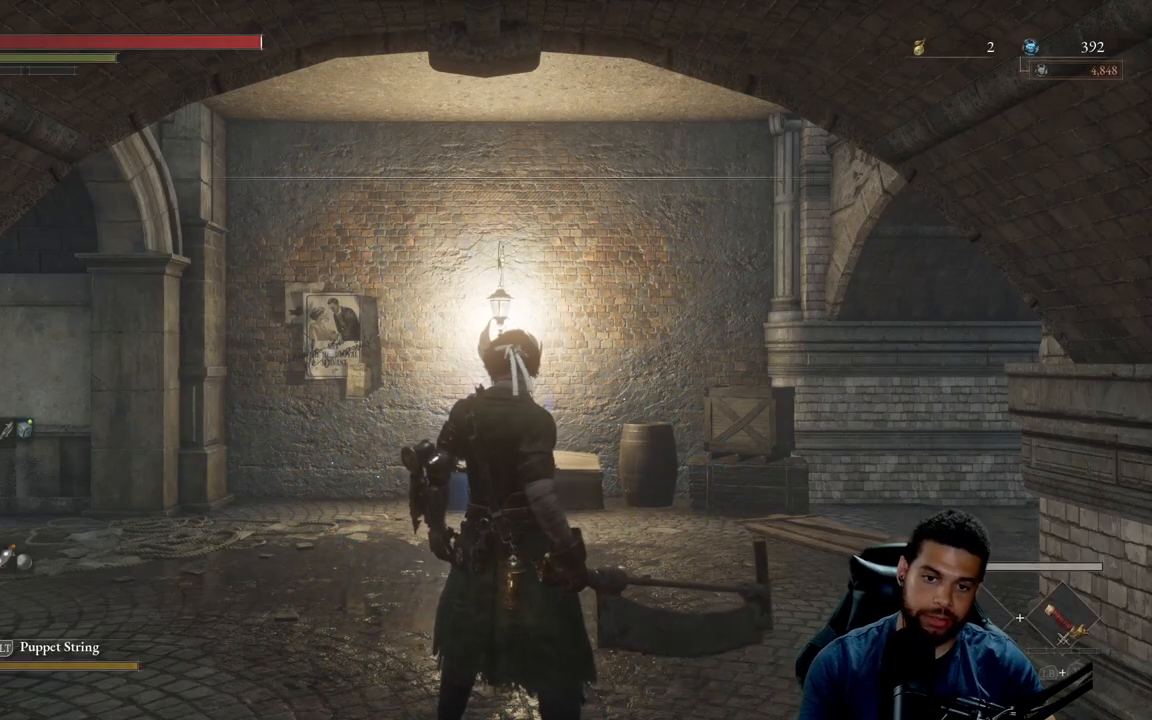
Gameplay with a controller (Xbox layout); each line is a JSON object with the inputs held at the frame after it. "events" lists button and stick changes between this image and that frame as [ms after this image, input, new state], when the widget could be followed in between.
{"buttons": [], "left_stick": "center", "right_stick": "center", "events": [[133, "right_stick", "left"], [350, "right_stick", "center"]]}
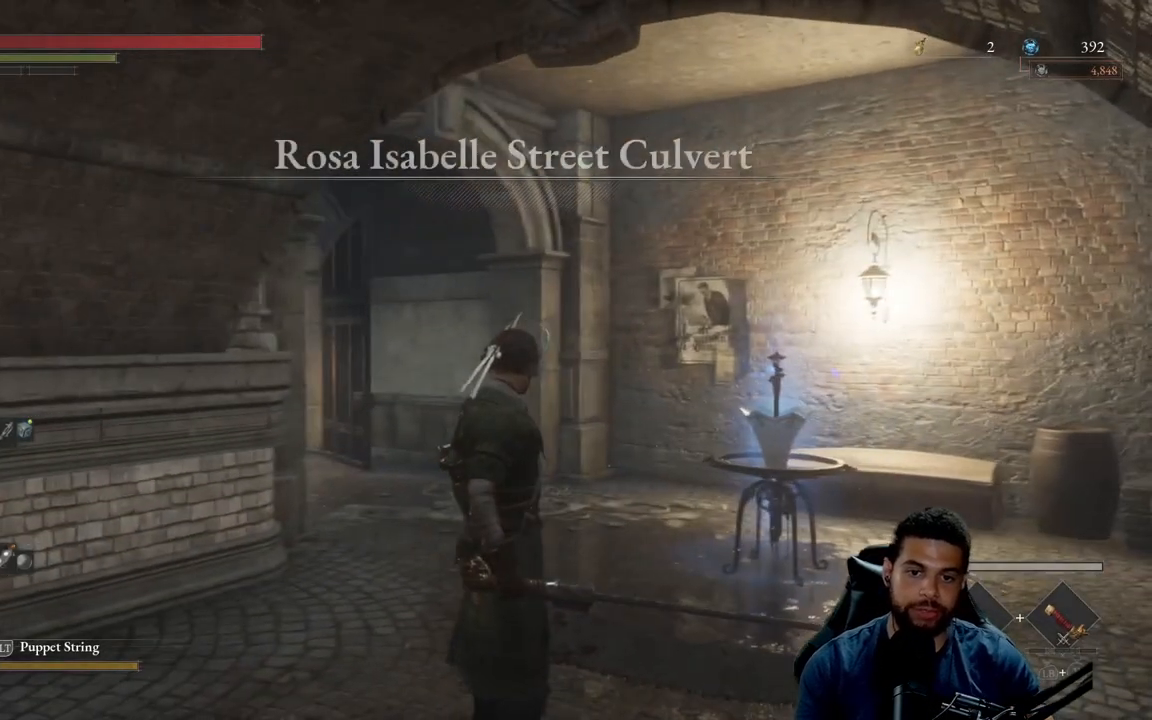
{"buttons": [], "left_stick": "center", "right_stick": "center", "events": []}
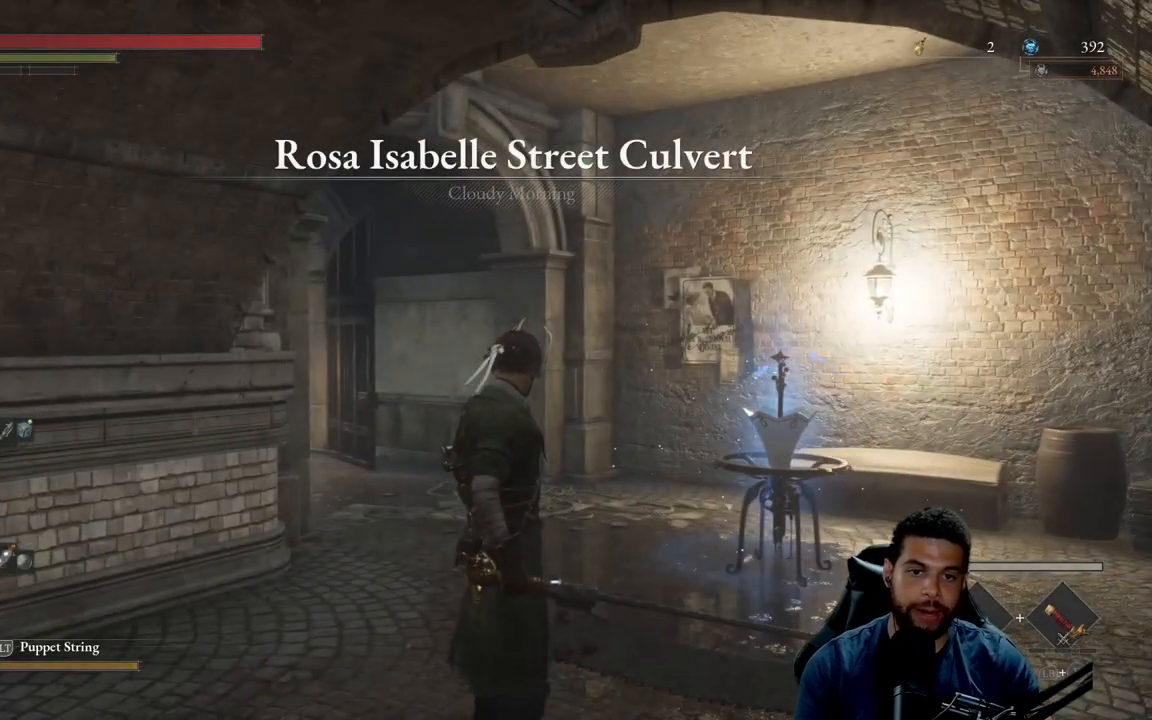
{"buttons": [], "left_stick": "up-right", "right_stick": "left", "events": [[183, "left_stick", "up-right"], [300, "right_stick", "left"]]}
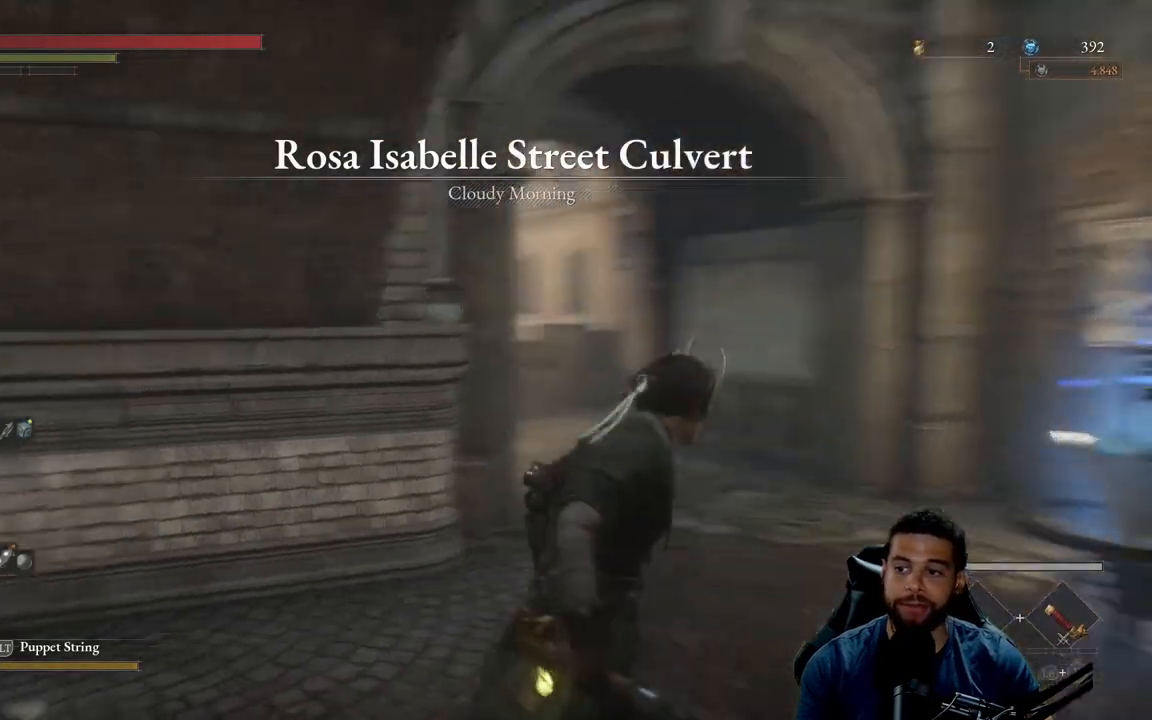
{"buttons": [], "left_stick": "center", "right_stick": "center", "events": [[33, "right_stick", "center"], [217, "left_stick", "center"]]}
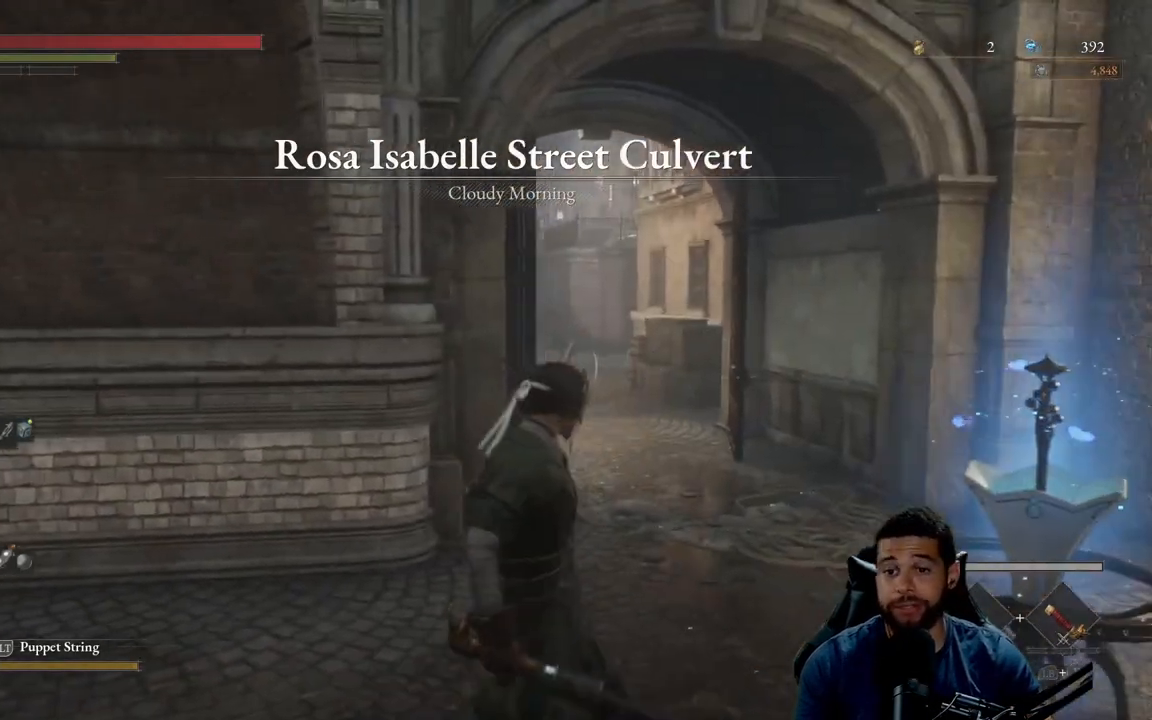
{"buttons": [], "left_stick": "right", "right_stick": "center", "events": [[267, "left_stick", "right"], [283, "right_stick", "left"], [433, "right_stick", "center"]]}
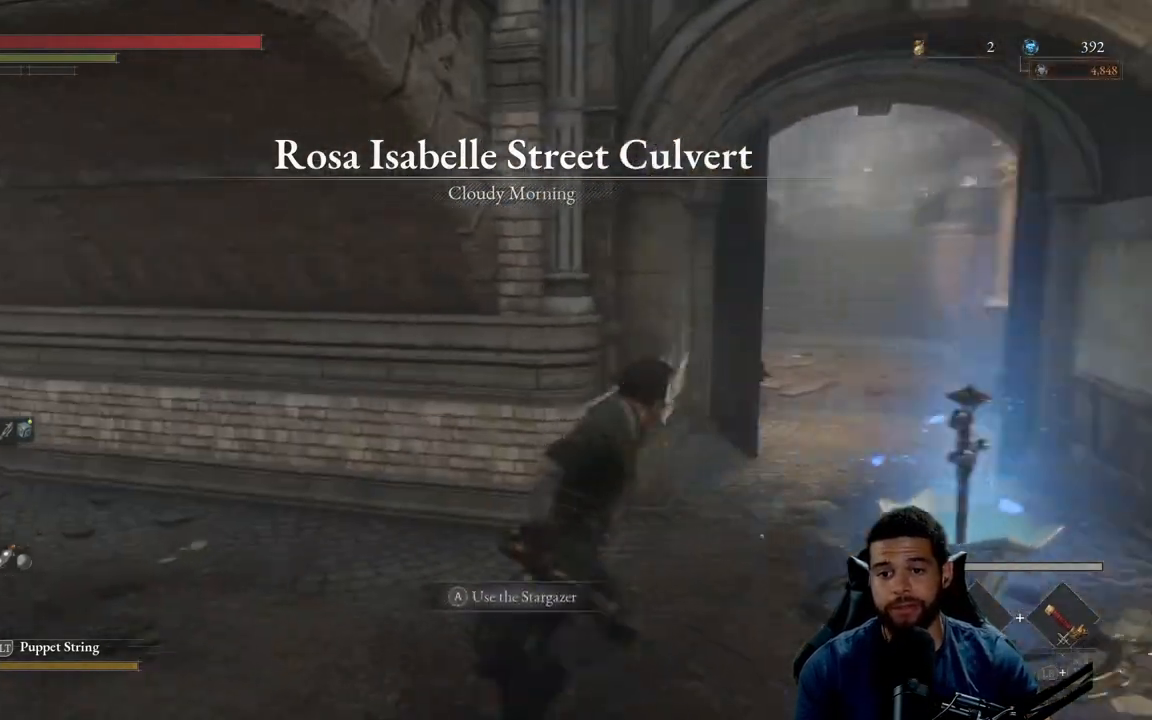
{"buttons": [], "left_stick": "down", "right_stick": "center", "events": [[50, "right_stick", "left"], [183, "right_stick", "center"], [400, "left_stick", "down"]]}
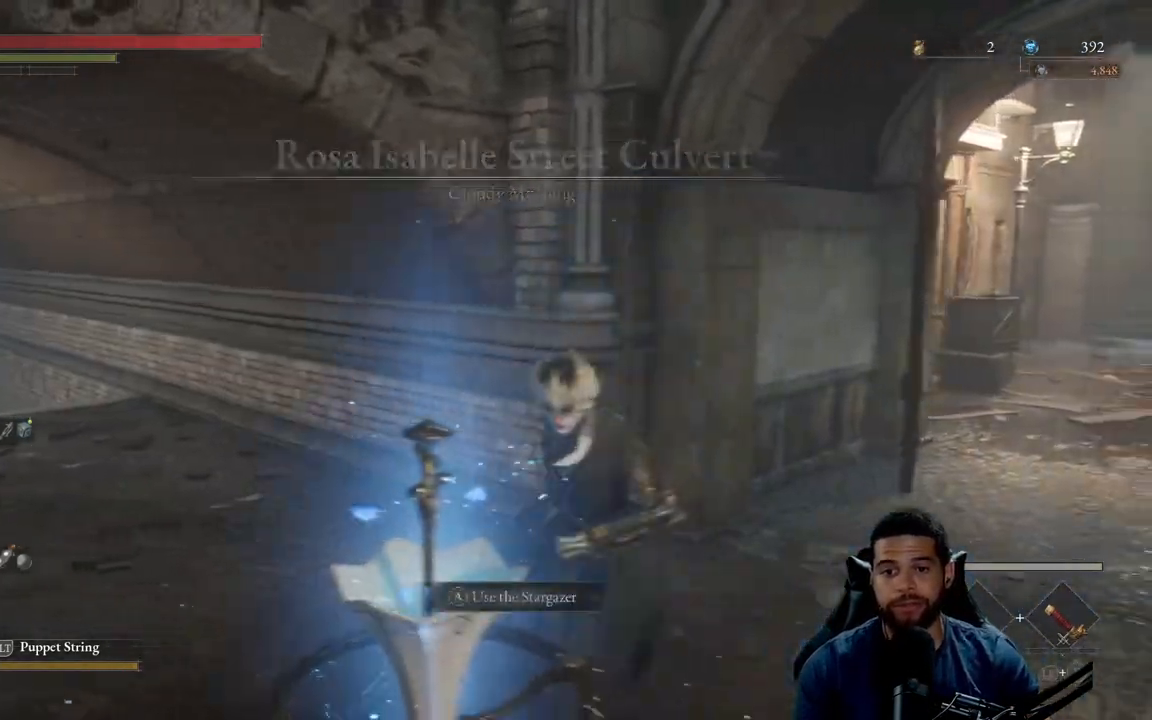
{"buttons": [], "left_stick": "center", "right_stick": "center", "events": [[50, "left_stick", "center"]]}
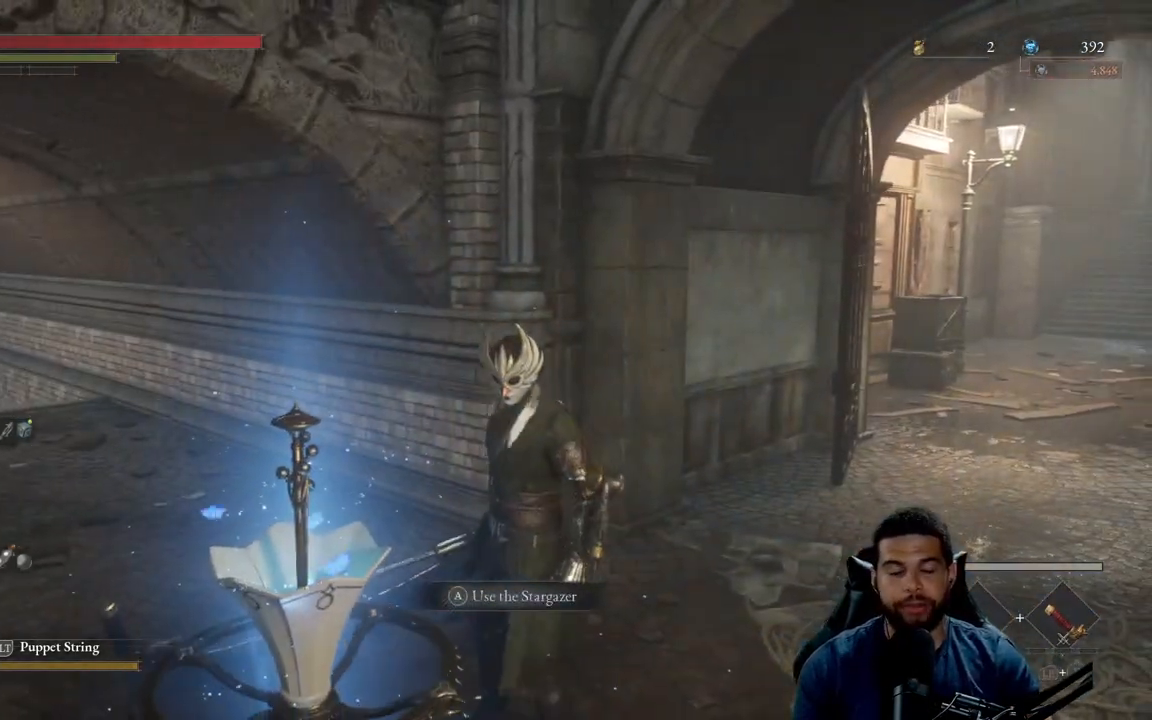
{"buttons": [], "left_stick": "center", "right_stick": "center", "events": []}
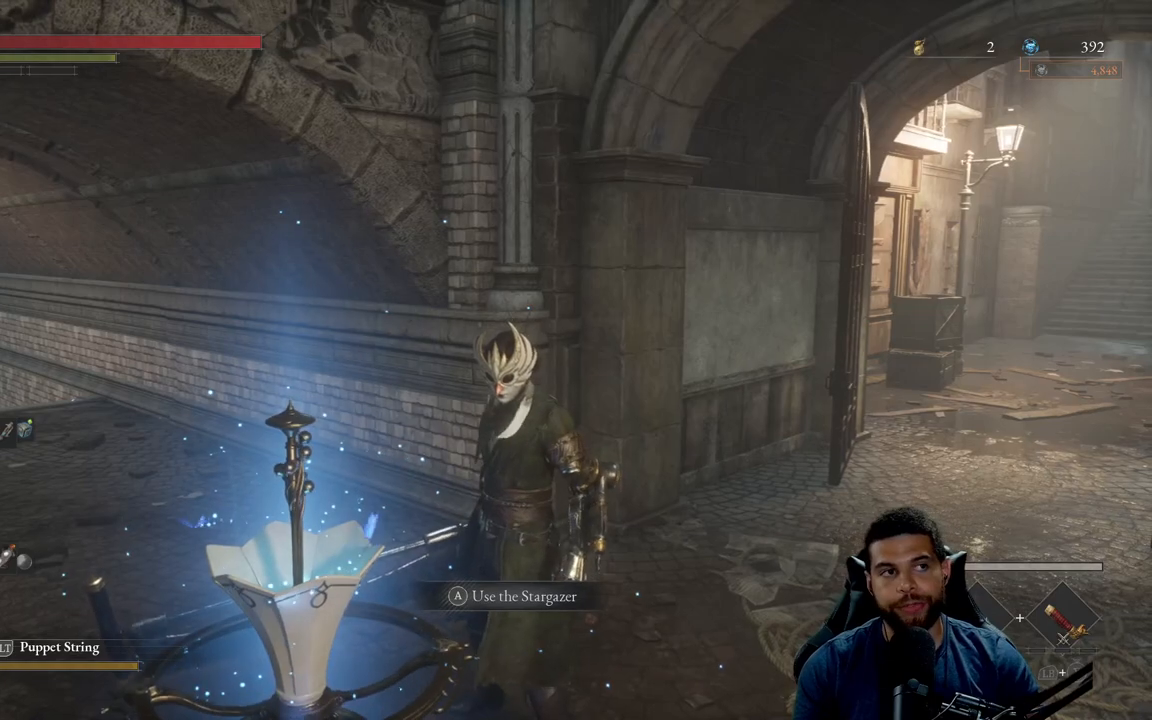
{"buttons": [], "left_stick": "center", "right_stick": "center", "events": []}
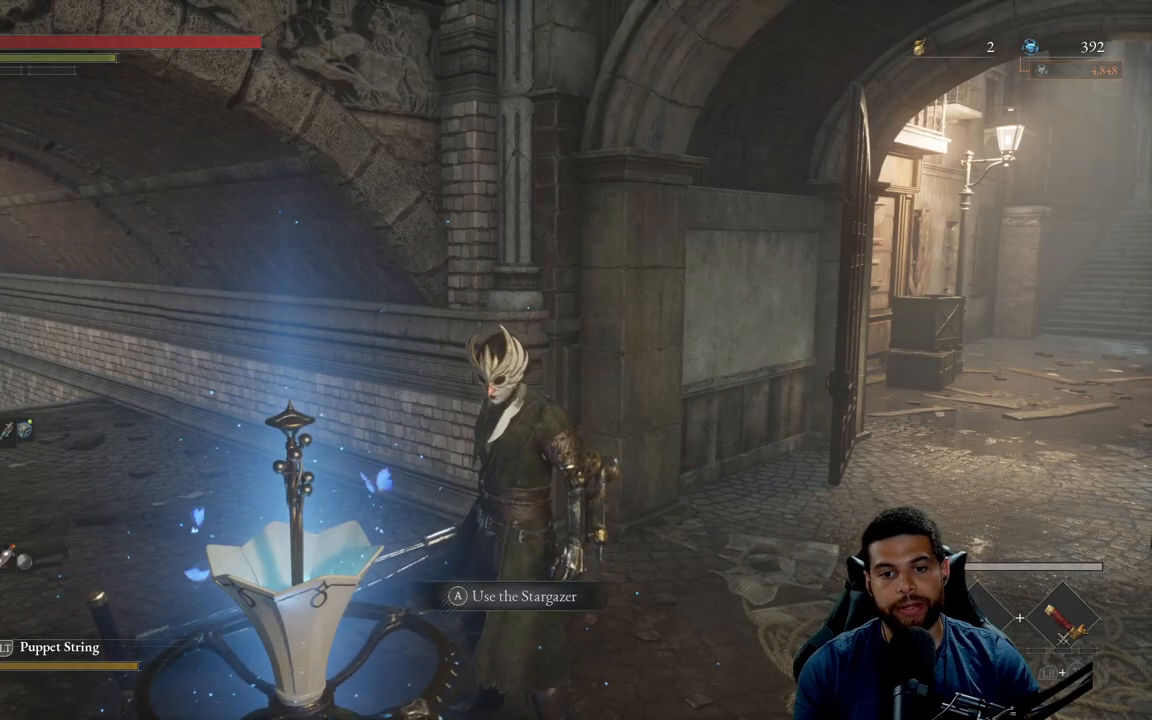
{"buttons": [], "left_stick": "center", "right_stick": "center", "events": []}
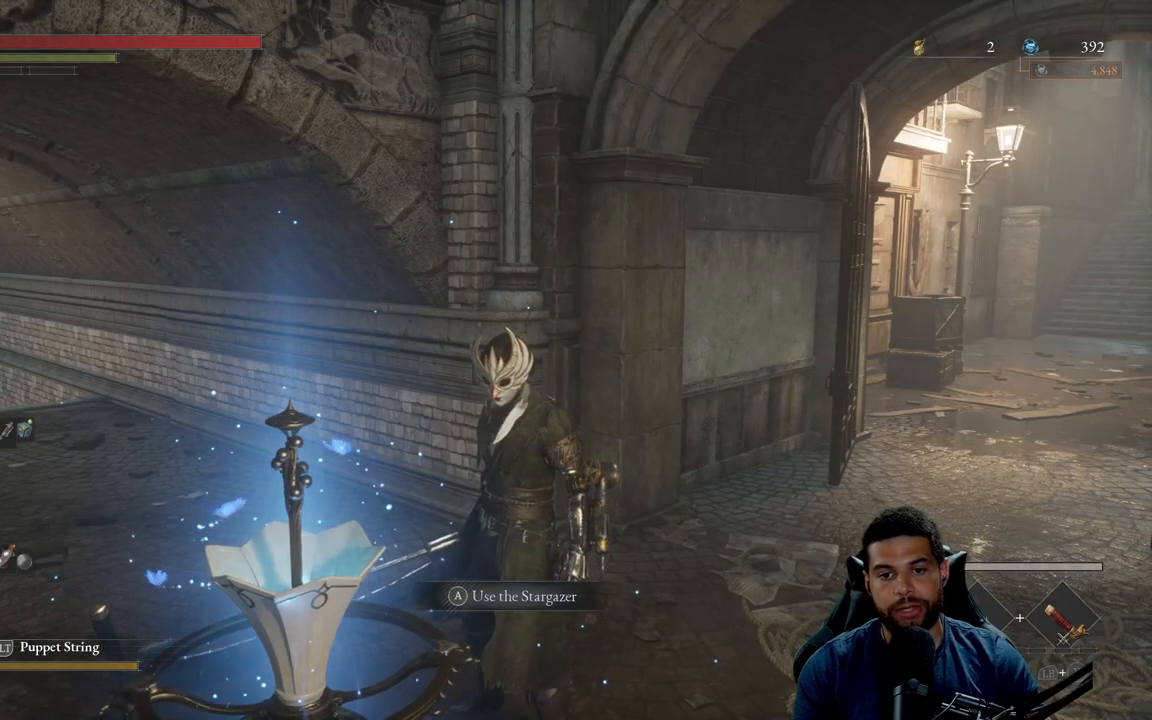
{"buttons": [], "left_stick": "up", "right_stick": "center", "events": [[83, "right_stick", "right"], [283, "left_stick", "up"], [383, "right_stick", "center"]]}
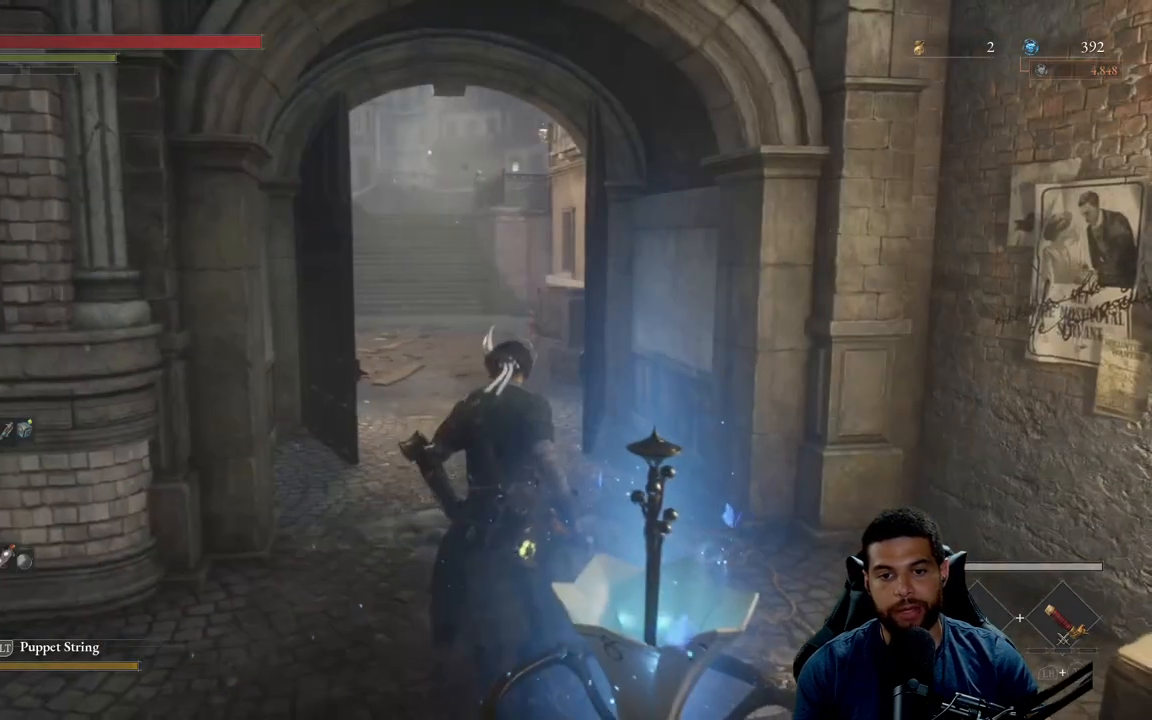
{"buttons": [], "left_stick": "center", "right_stick": "center", "events": [[117, "left_stick", "center"], [167, "left_stick", "down"], [267, "left_stick", "center"]]}
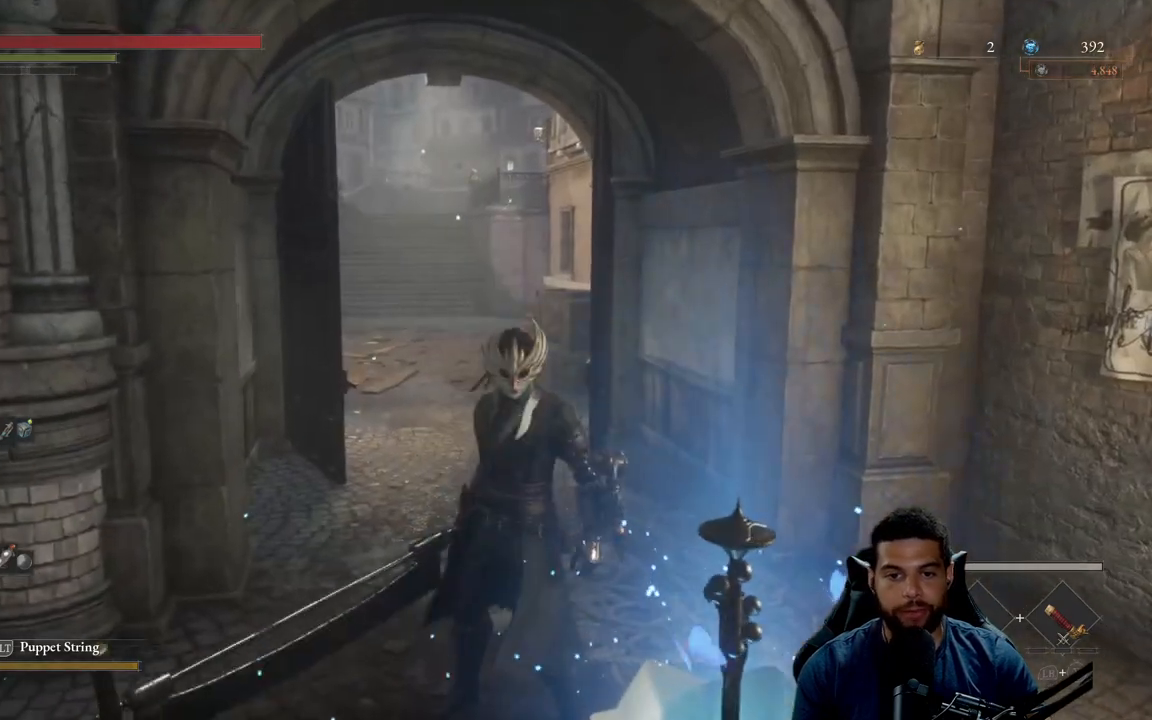
{"buttons": [], "left_stick": "center", "right_stick": "center", "events": []}
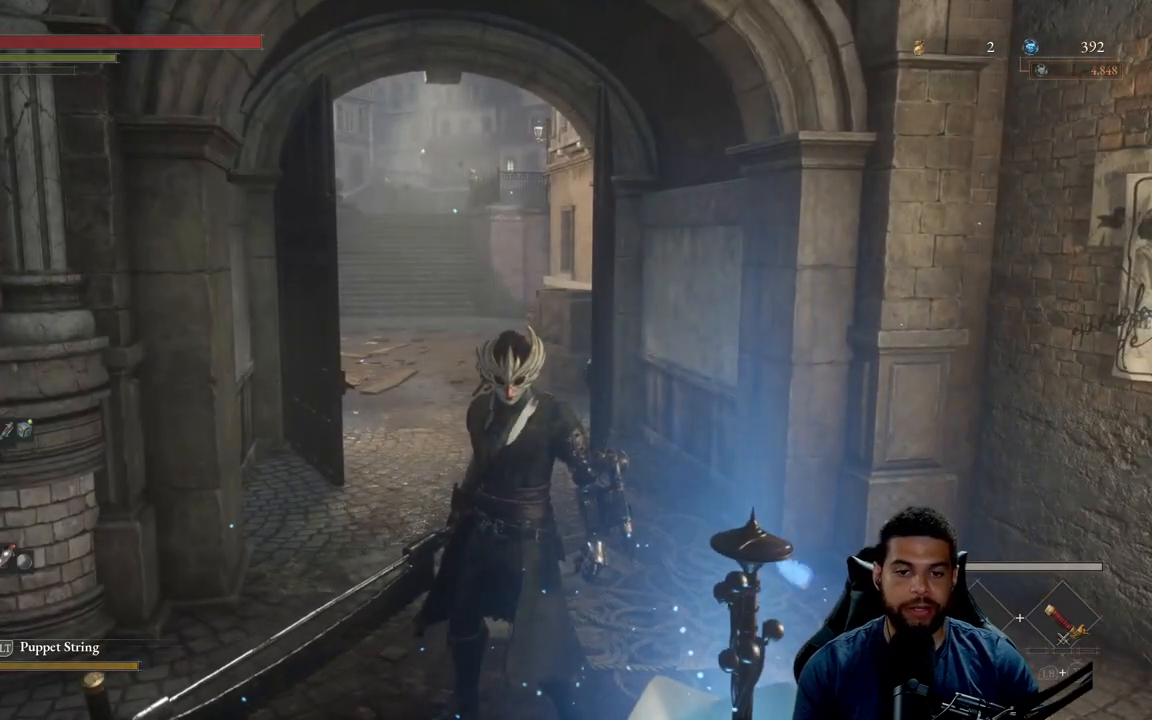
{"buttons": [], "left_stick": "center", "right_stick": "center", "events": []}
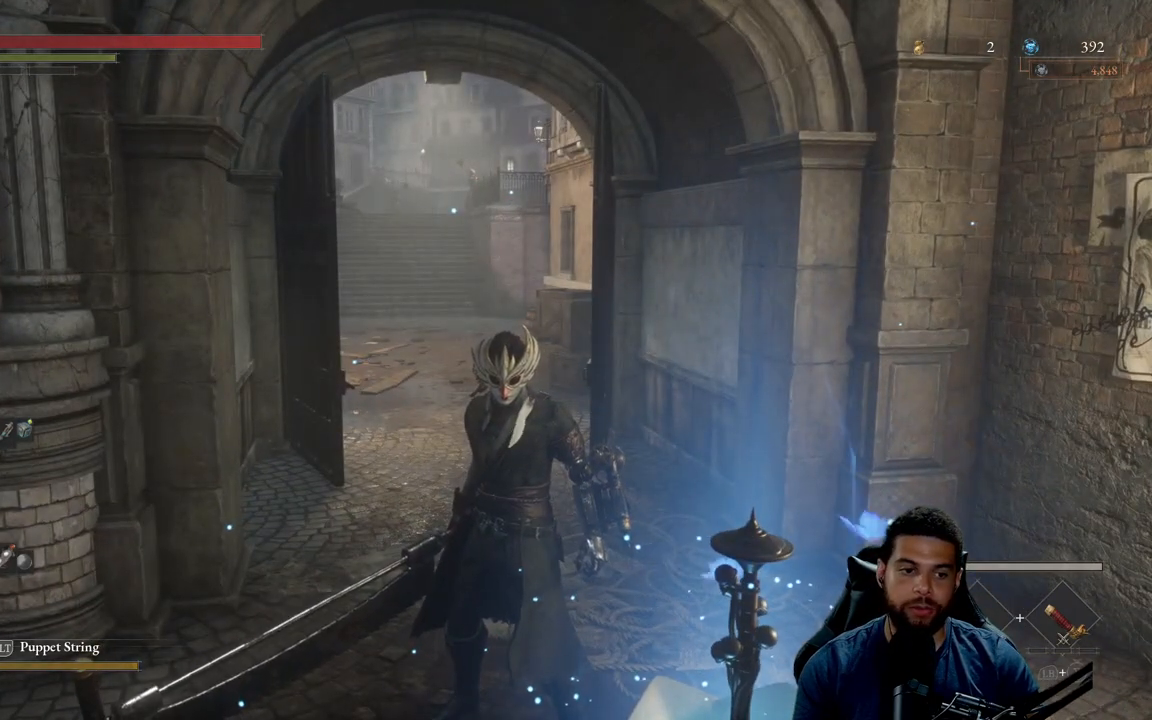
{"buttons": [], "left_stick": "center", "right_stick": "center", "events": []}
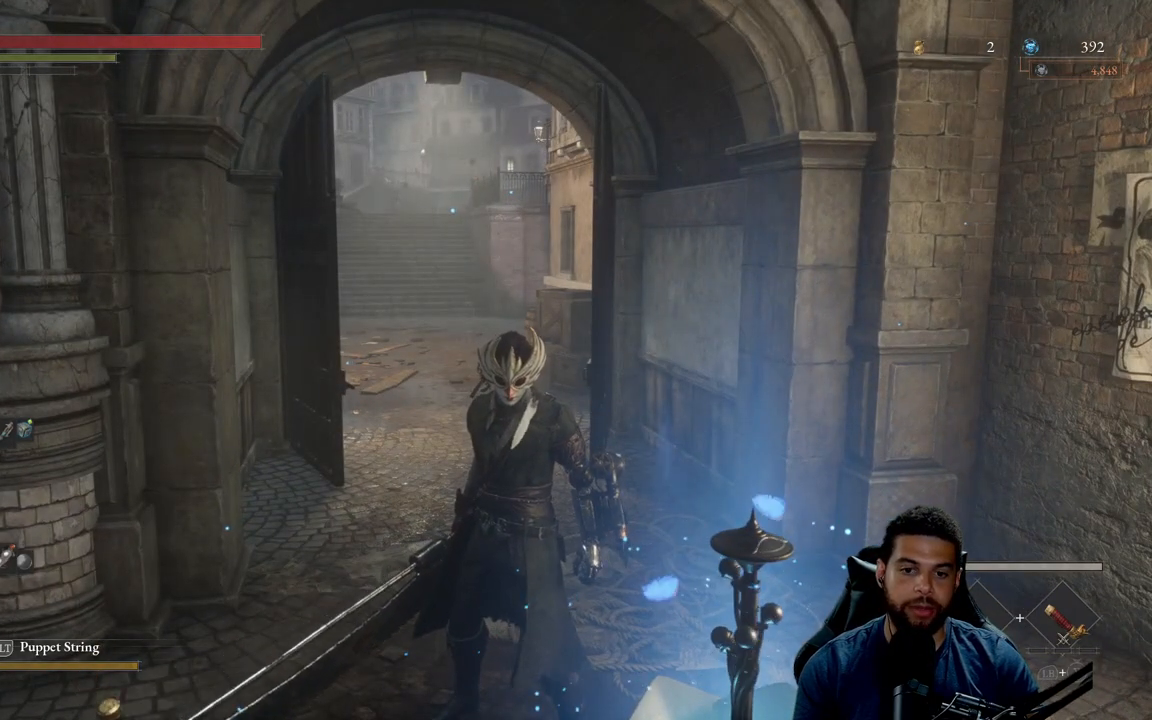
{"buttons": [], "left_stick": "center", "right_stick": "center", "events": []}
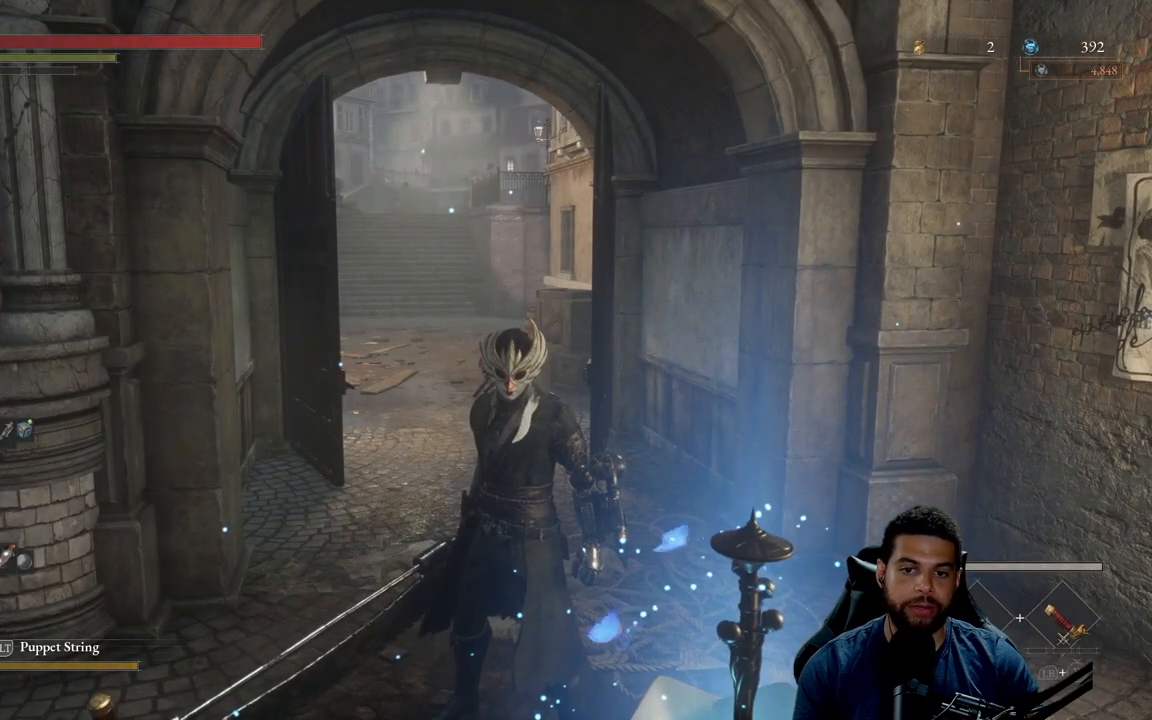
{"buttons": [], "left_stick": "center", "right_stick": "center", "events": []}
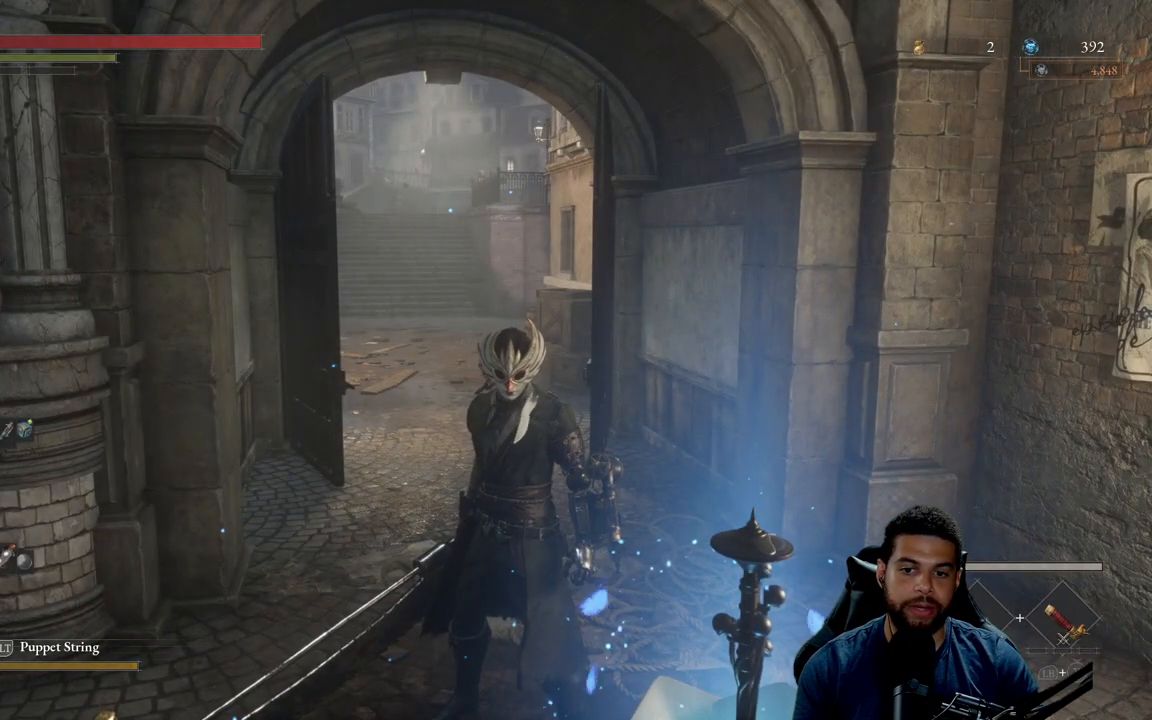
{"buttons": [], "left_stick": "center", "right_stick": "right", "events": [[250, "right_stick", "right"]]}
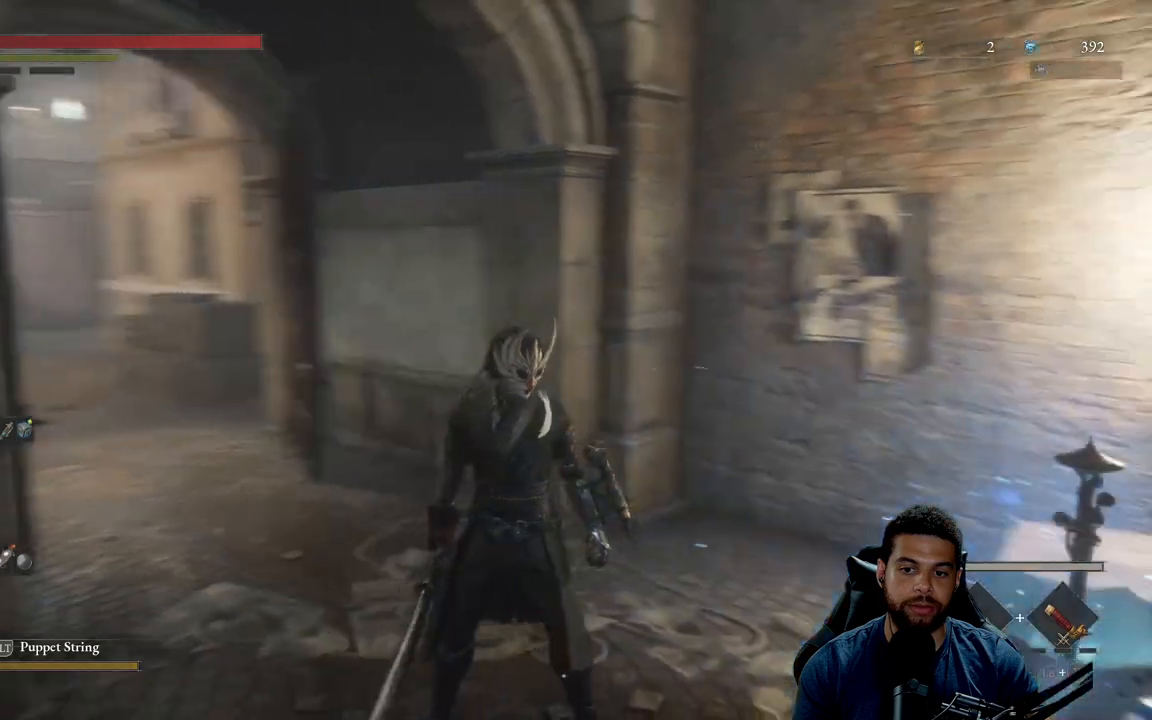
{"buttons": [], "left_stick": "center", "right_stick": "right", "events": [[17, "right_stick", "center"], [167, "right_stick", "right"]]}
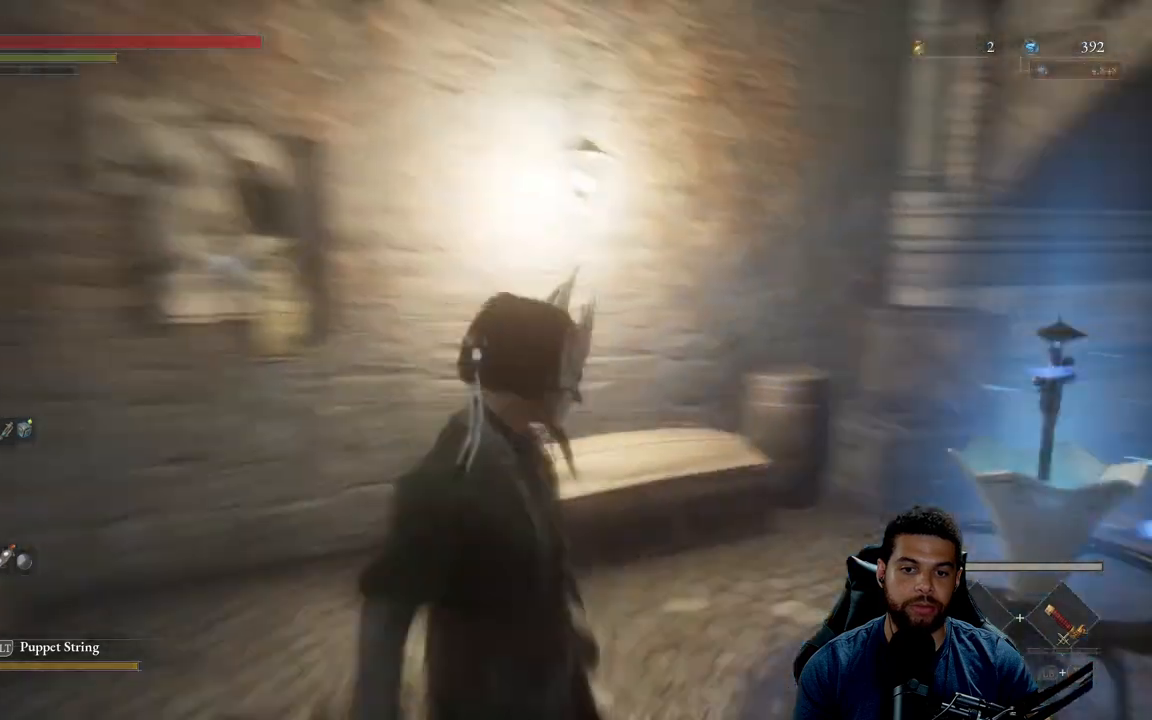
{"buttons": [], "left_stick": "center", "right_stick": "right", "events": []}
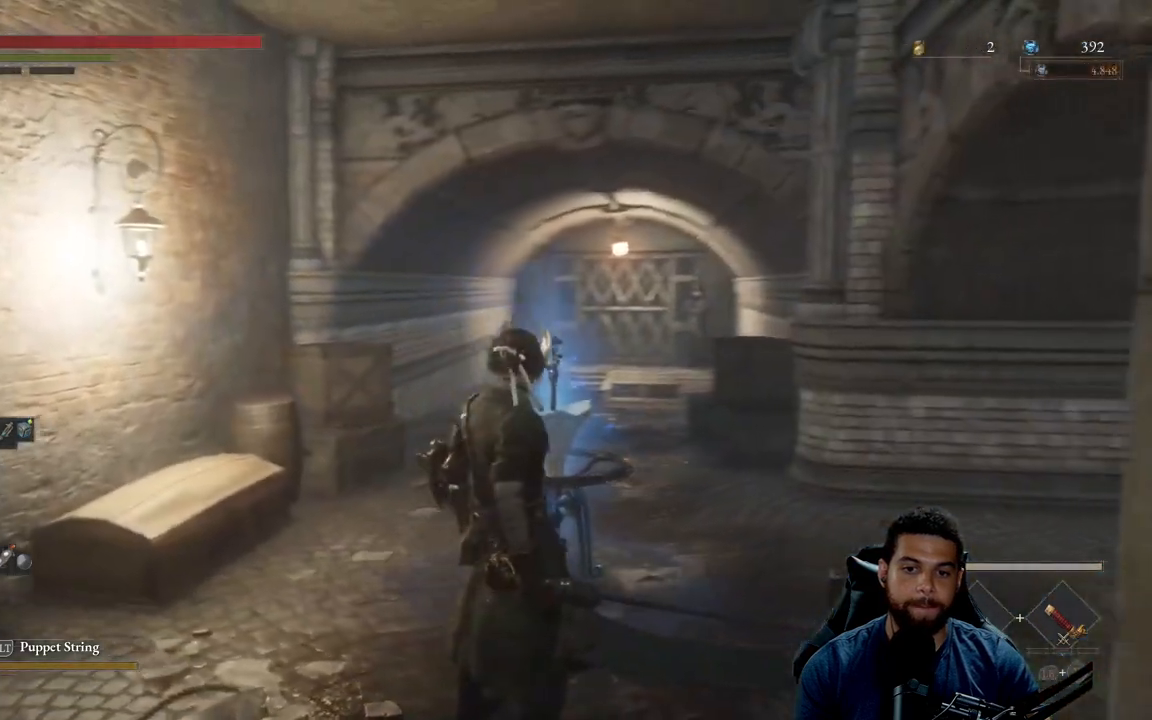
{"buttons": [], "left_stick": "center", "right_stick": "center", "events": [[233, "right_stick", "center"]]}